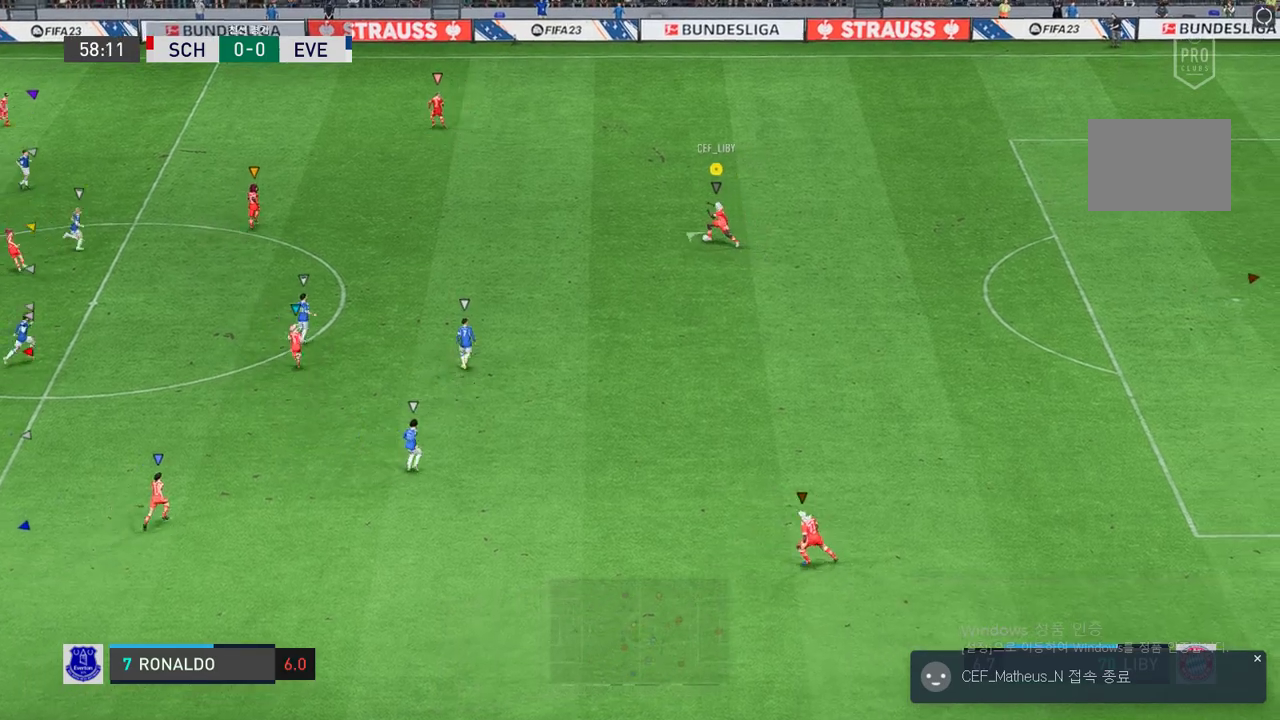
Gameplay with a controller (Xbox layout); each line is a JSON object with the inputs held at the frame after it. "events" lists button and stick changes between this image and that frame as [ms after this image, input, new state], when the widget could be followed in between. Not read: B L3 R3.
{"buttons": [], "left_stick": "left", "right_stick": "center", "events": [[118, "left_stick", "left"]]}
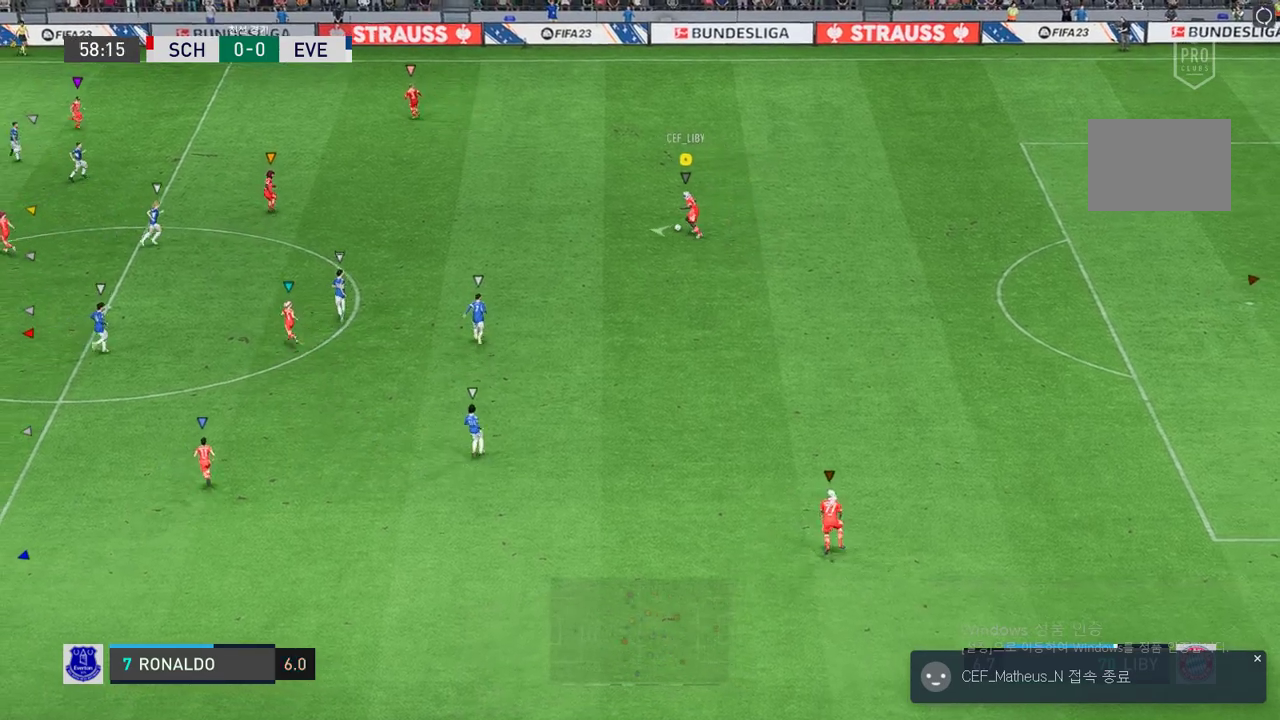
{"buttons": [], "left_stick": "left", "right_stick": "center", "events": []}
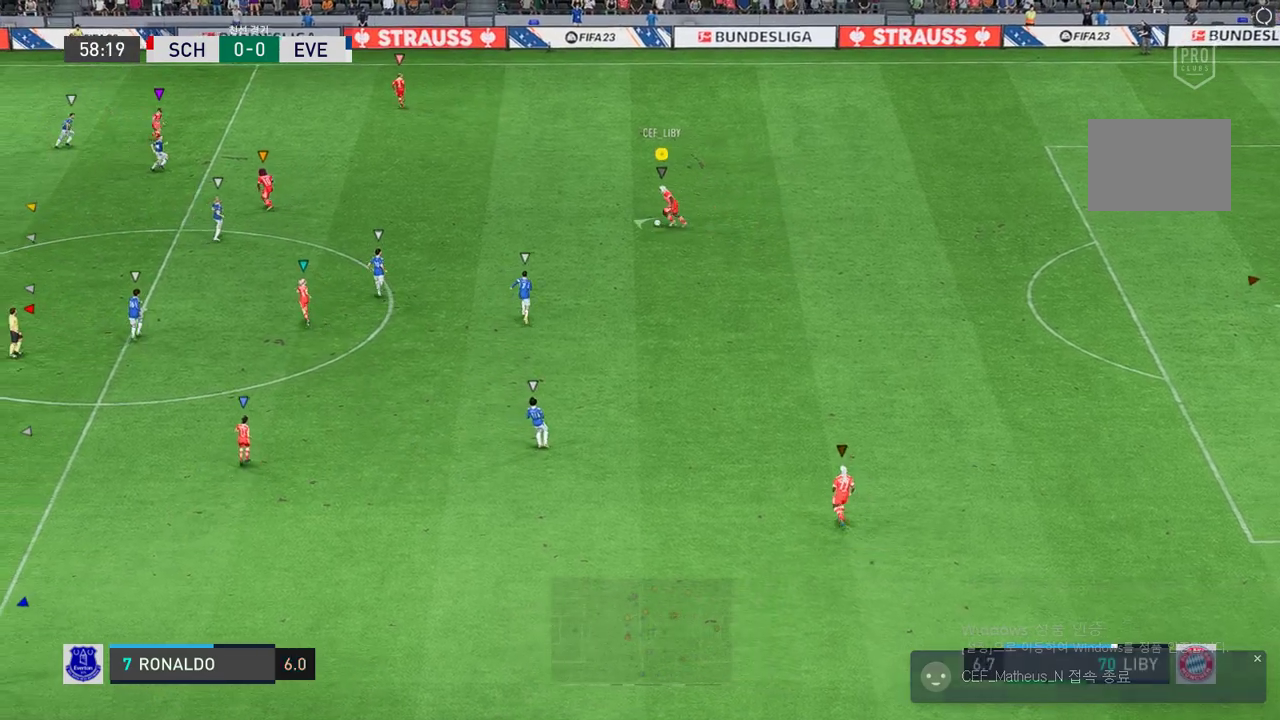
{"buttons": [], "left_stick": "left", "right_stick": "center", "events": [[51, "R1", "down"], [287, "R1", "up"]]}
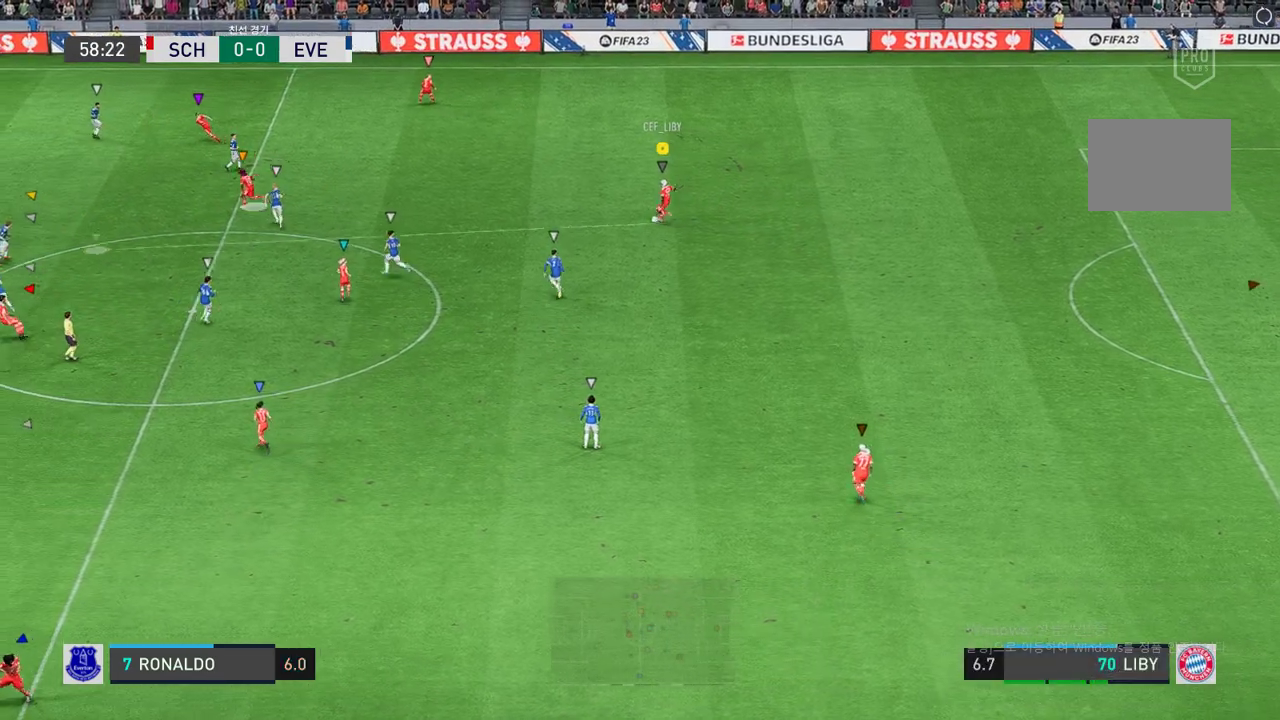
{"buttons": [], "left_stick": "left", "right_stick": "center", "events": []}
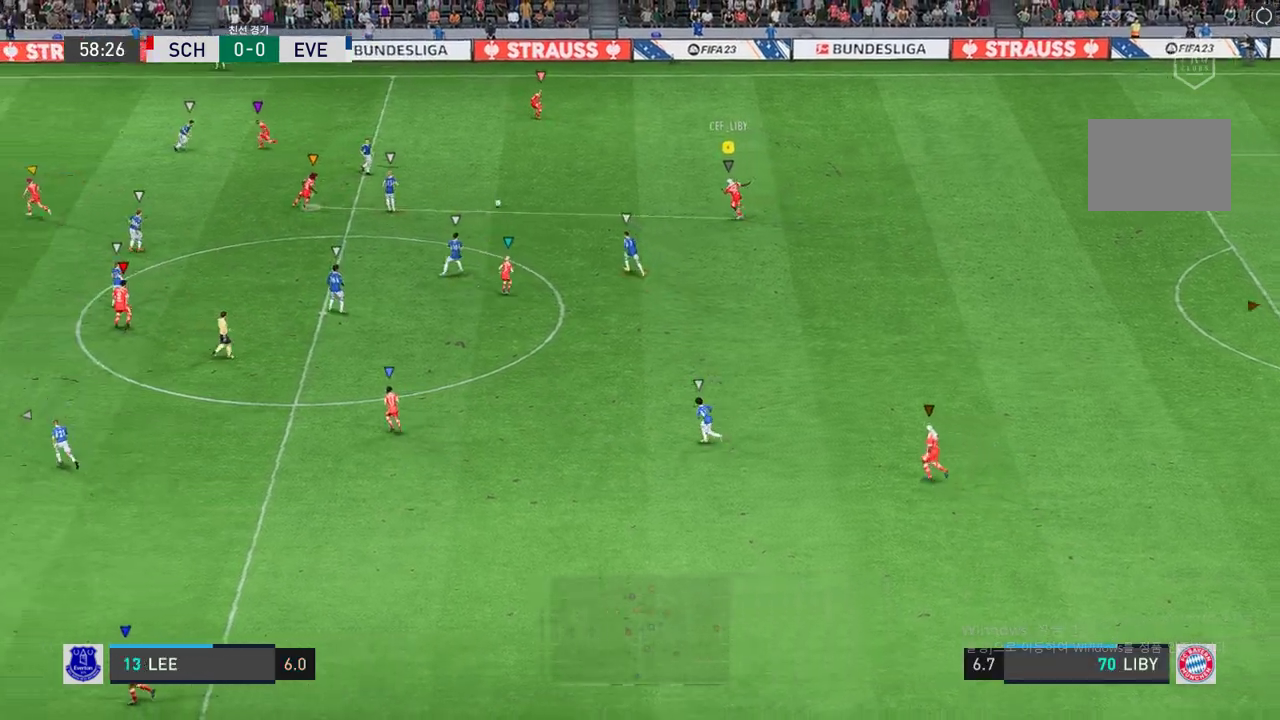
{"buttons": [], "left_stick": "up-right", "right_stick": "center", "events": [[84, "left_stick", "center"], [287, "left_stick", "up-left"], [455, "left_stick", "up-right"]]}
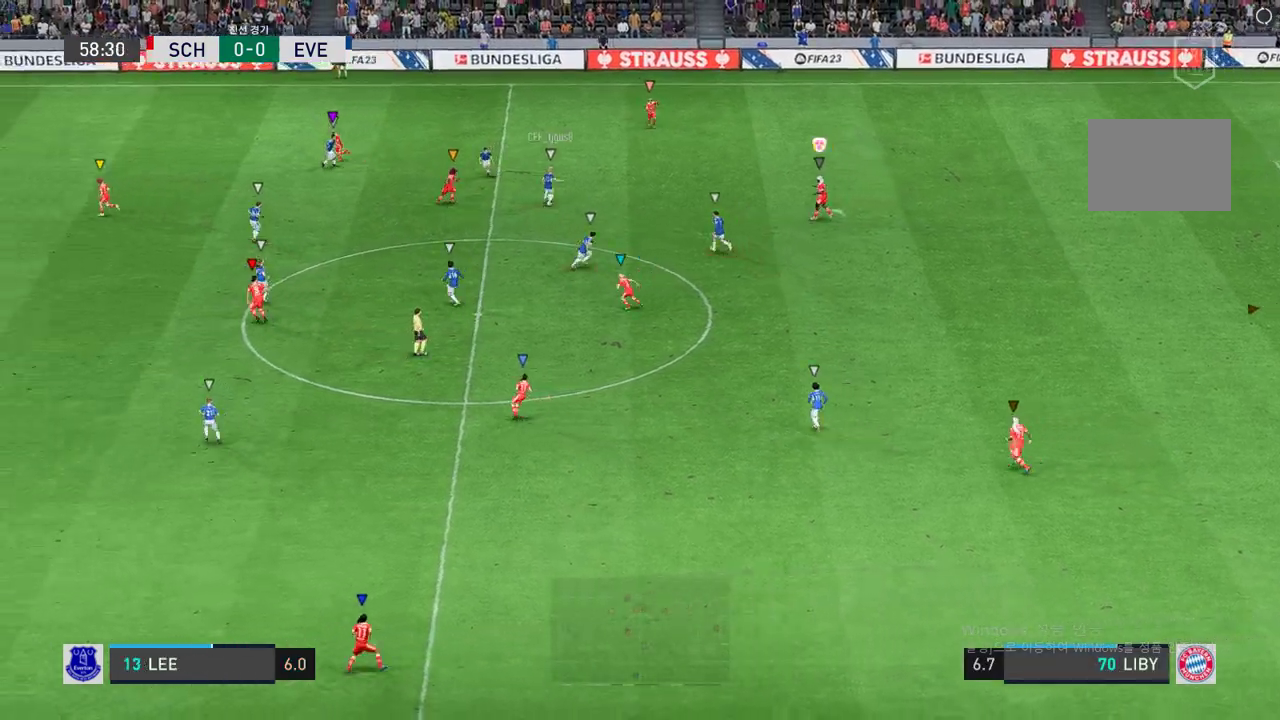
{"buttons": ["R2"], "left_stick": "down-right", "right_stick": "center", "events": [[17, "R2", "down"], [168, "left_stick", "down-right"]]}
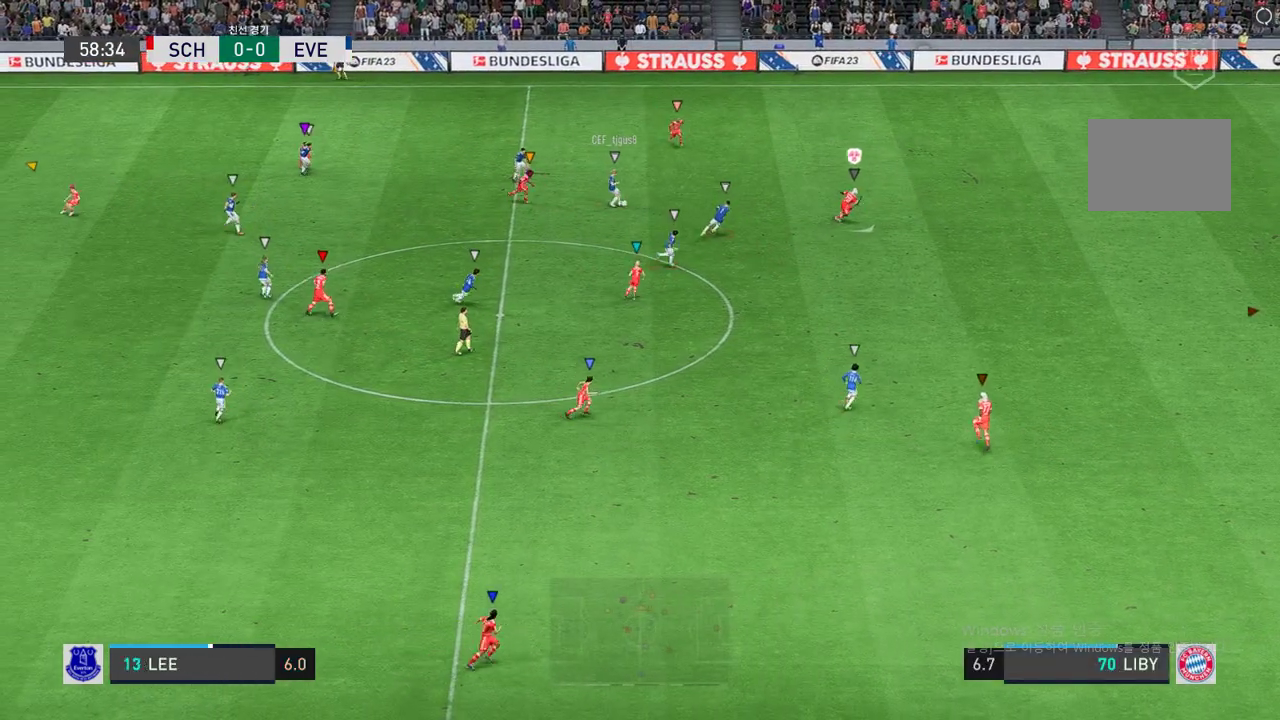
{"buttons": ["R2"], "left_stick": "down-right", "right_stick": "center", "events": []}
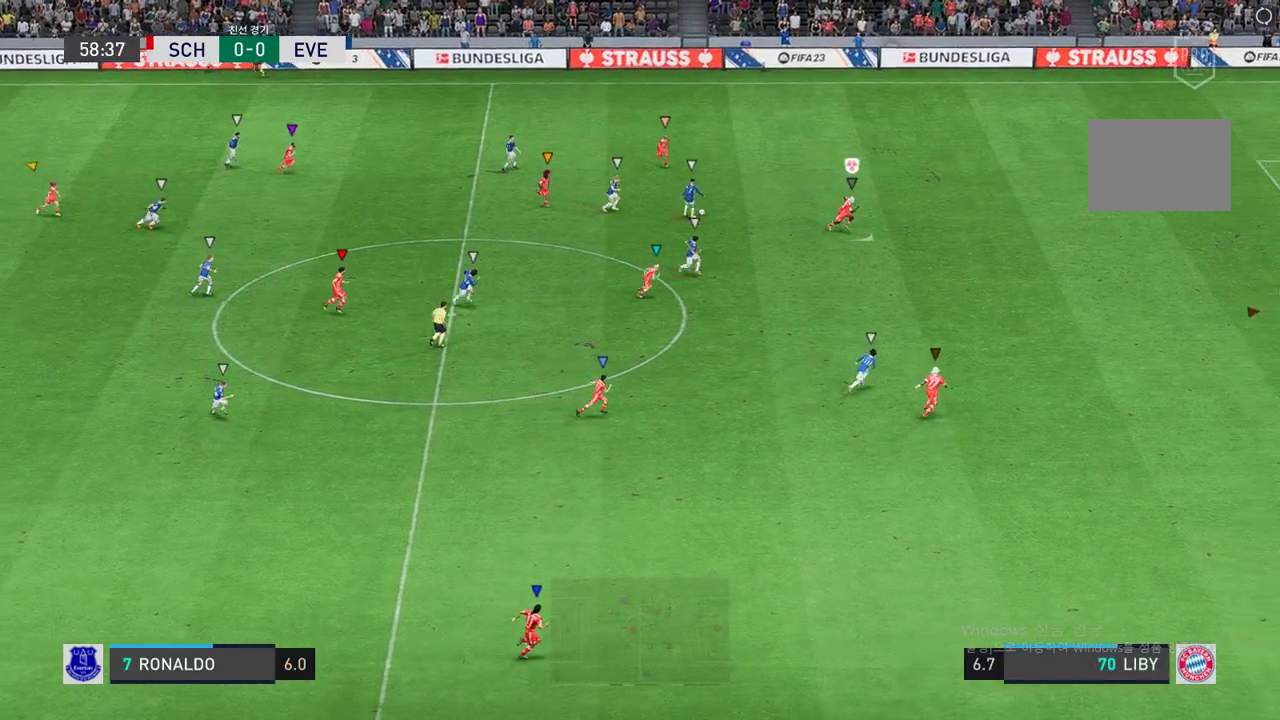
{"buttons": ["R2"], "left_stick": "down-right", "right_stick": "center", "events": [[236, "left_stick", "center"], [472, "left_stick", "down-right"]]}
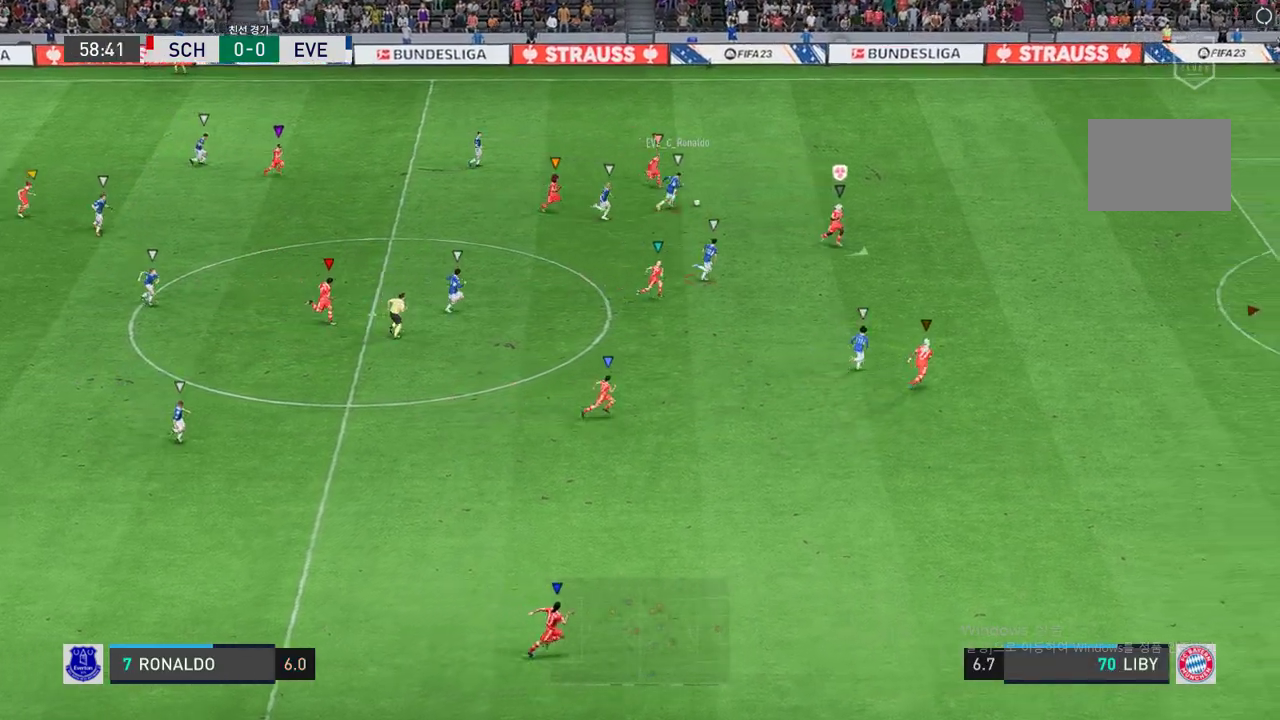
{"buttons": ["R2"], "left_stick": "right", "right_stick": "center", "events": [[304, "left_stick", "right"]]}